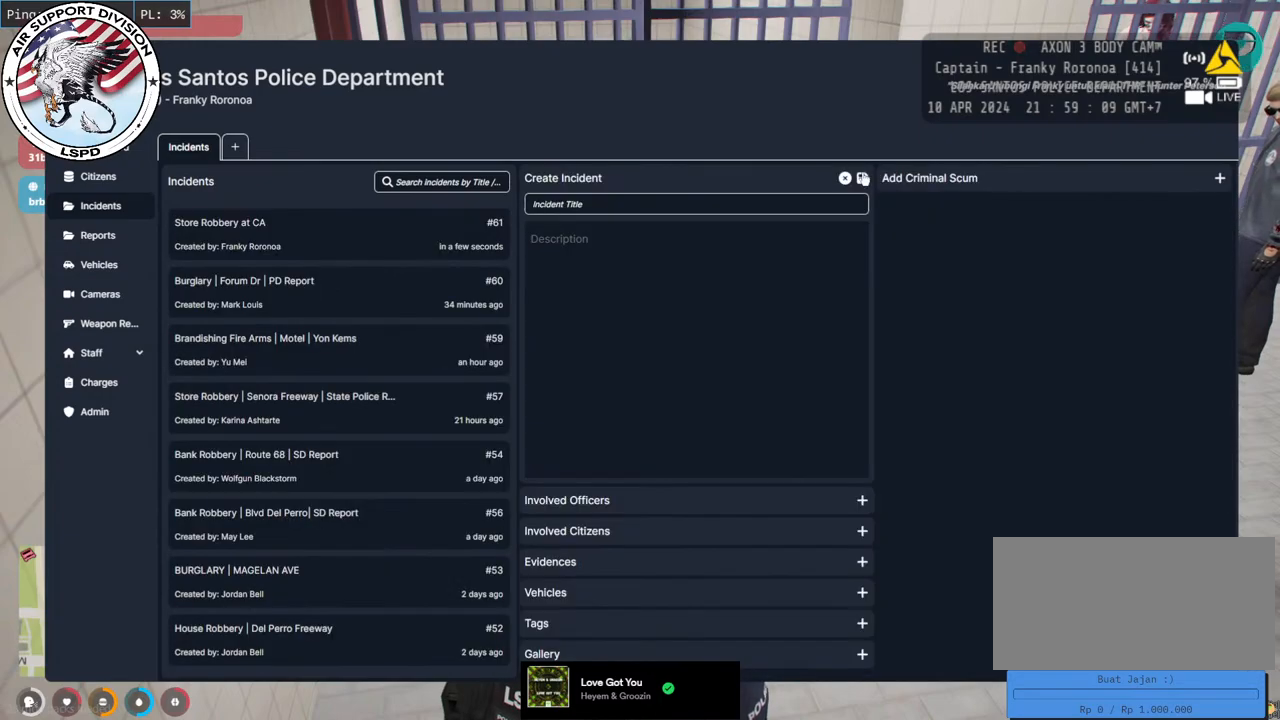
Gameplay with keyboard and mouse; each line is a JSON object with the keys and mouse buttons held at the frame after it. "events" lists presses ("down") and releases ("up") of "a", "ctrl", "d", "e", "q", "s", "shift", "space", "w", "mouse_left", "mouse_wheel", "mouse_right", "mouse_mb4" and "mouse_mb5" between this image and that frame as [ms after this image, input, new state], when the widget could be followed in between. "mouse_left", "mouse_wheel", "mouse_right", "mouse_mb4", "mouse_mb5" = the "left", "wheel", "right", "mb4", "mb5" buttons of the "mouse" list. No other keys are recorded. "wheel" means that the mouse wheel is clicked or scrolled. Mouse movement is not recorded.
{"keys": [], "mouse": [], "events": []}
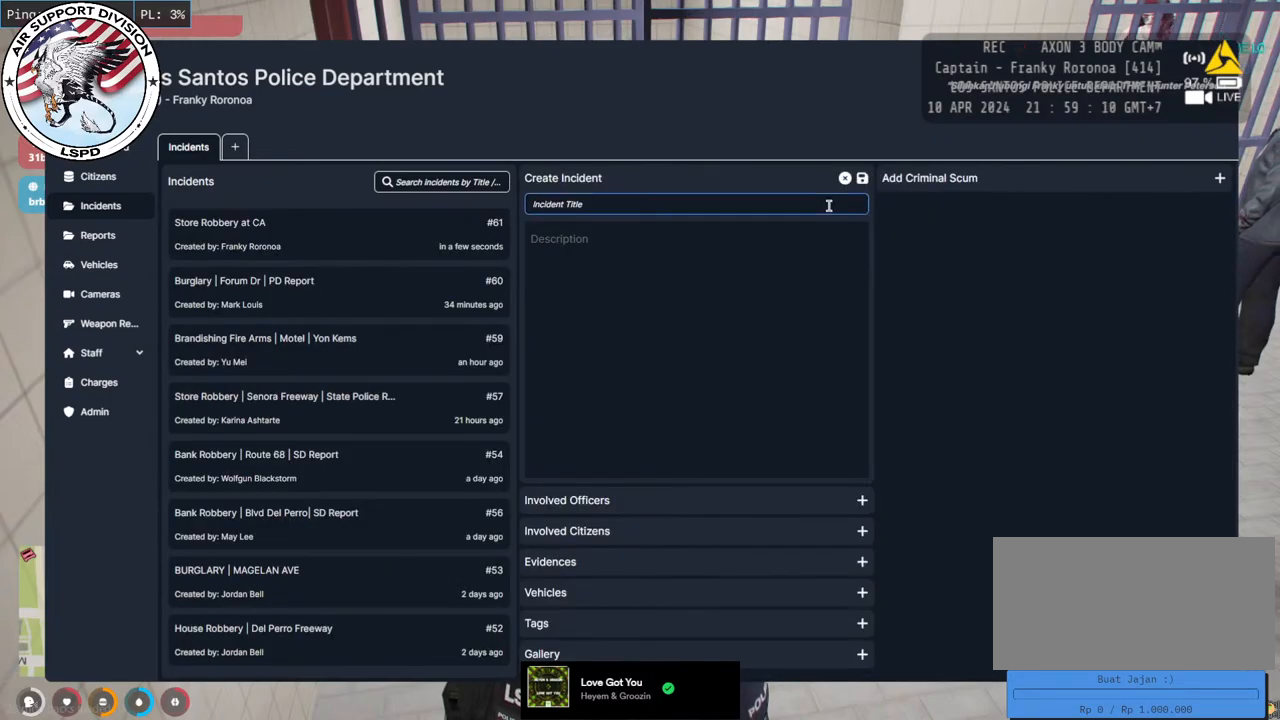
{"keys": [], "mouse": [], "events": []}
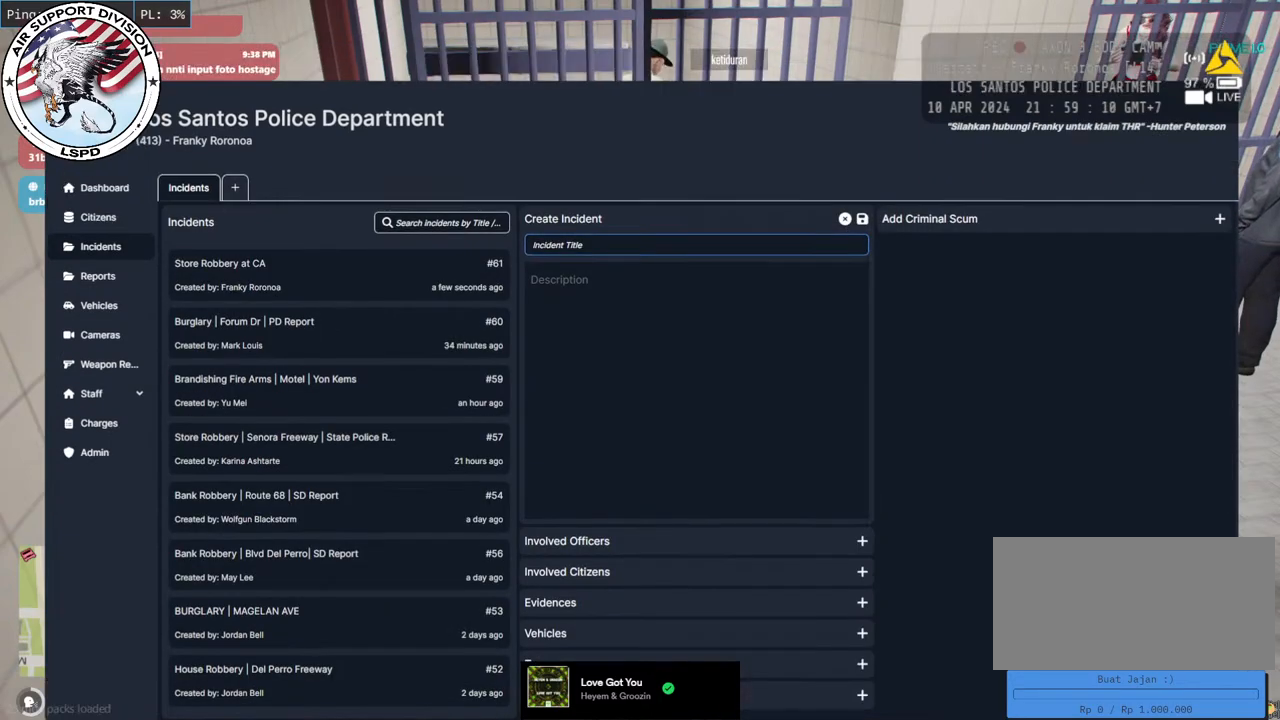
{"keys": [], "mouse": ["mb5"], "events": [[500, "mouse_mb5", "down"]]}
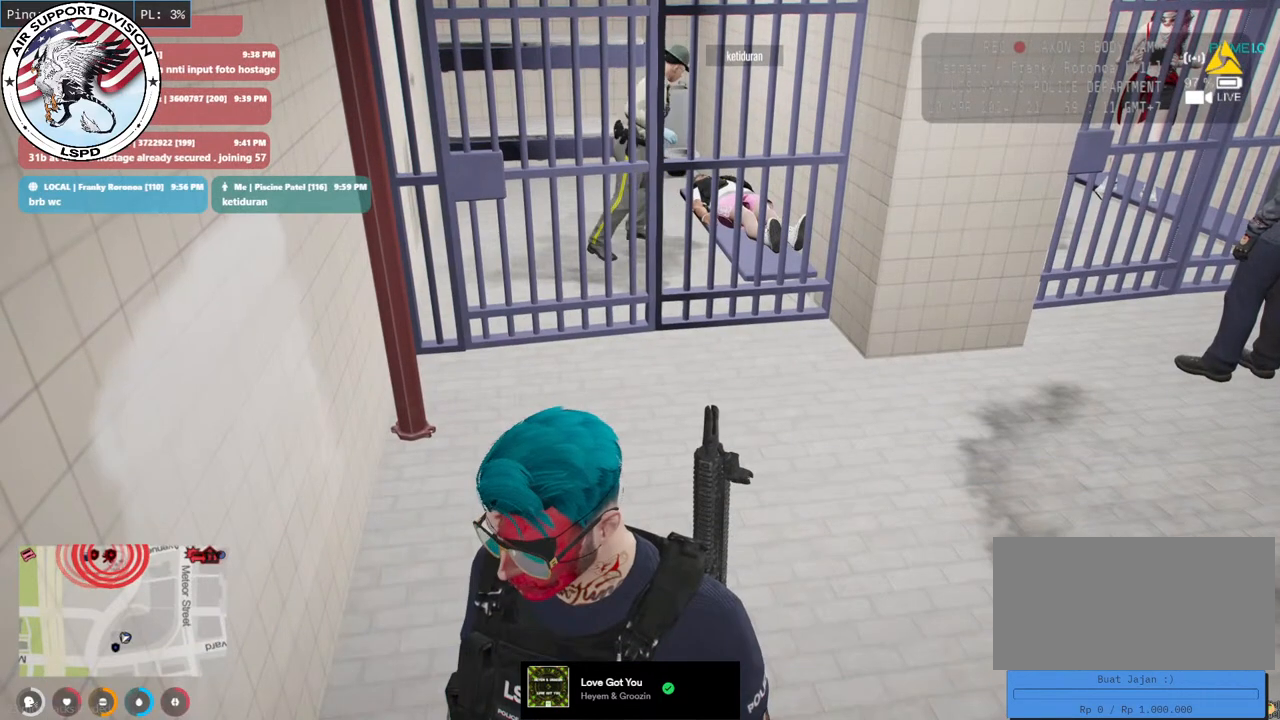
{"keys": [], "mouse": ["mb5"], "events": []}
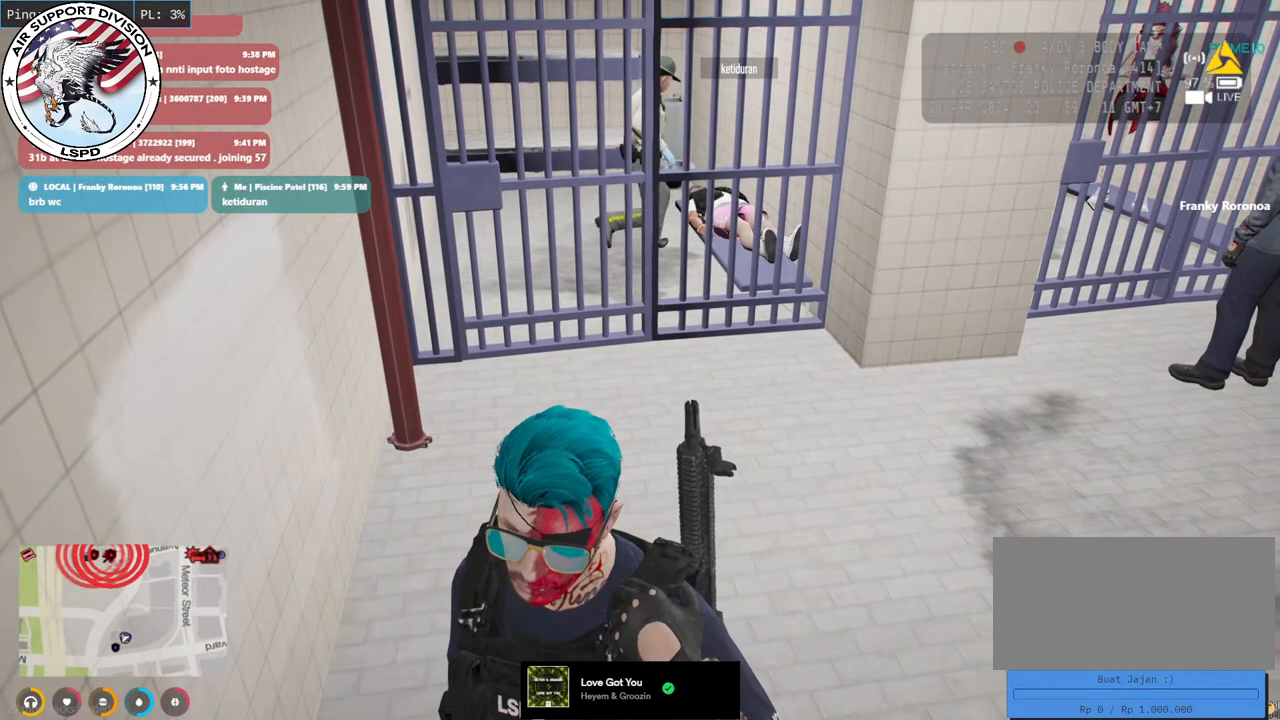
{"keys": [], "mouse": ["mb5"], "events": []}
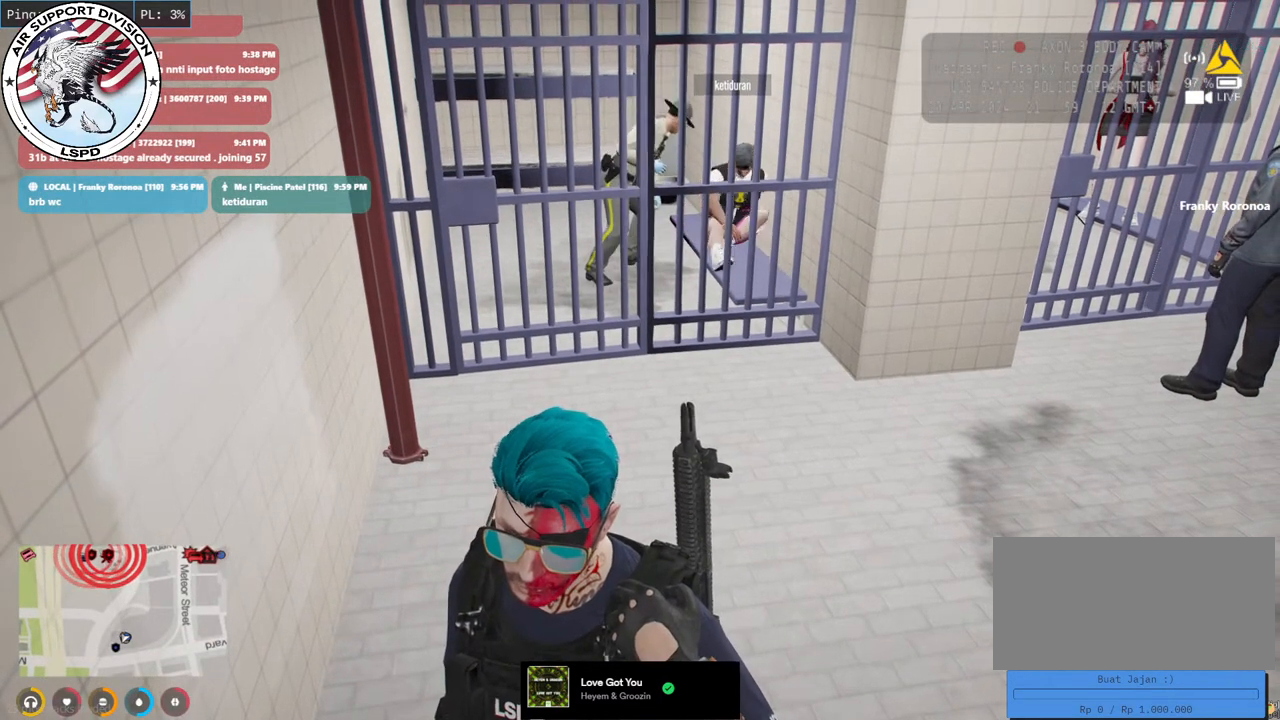
{"keys": [], "mouse": ["mb5"], "events": []}
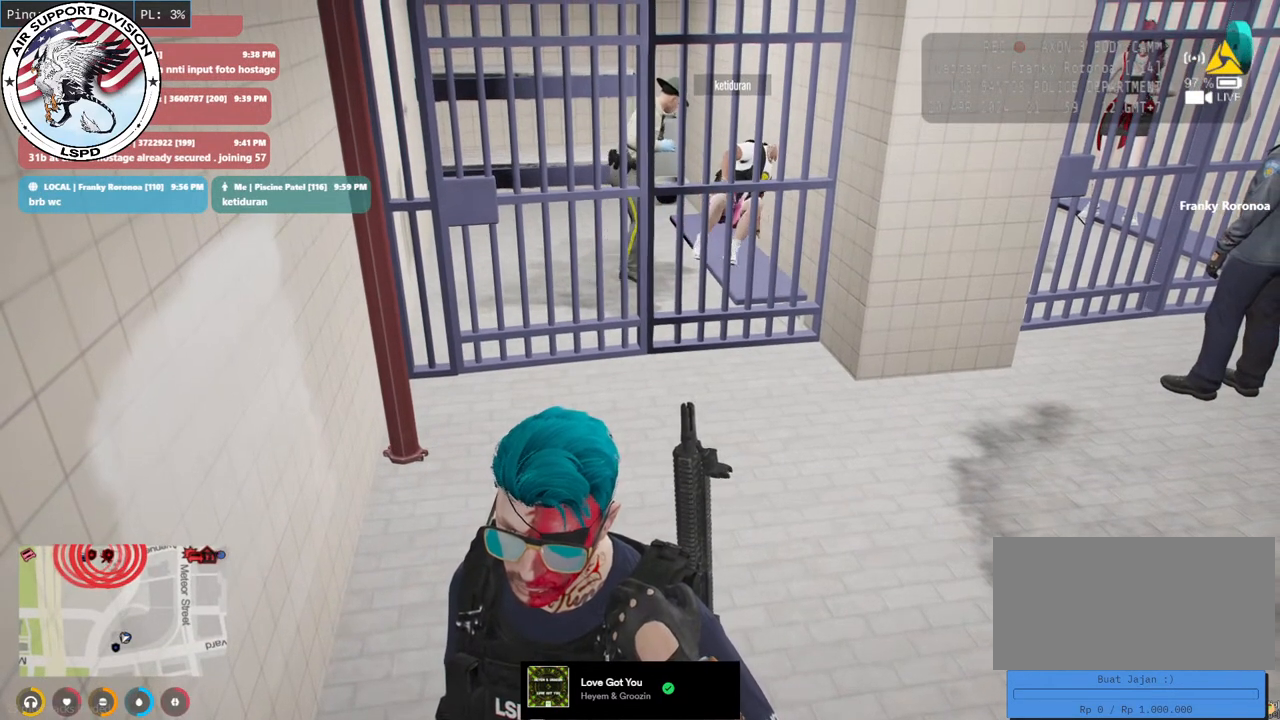
{"keys": [], "mouse": ["mb5"], "events": []}
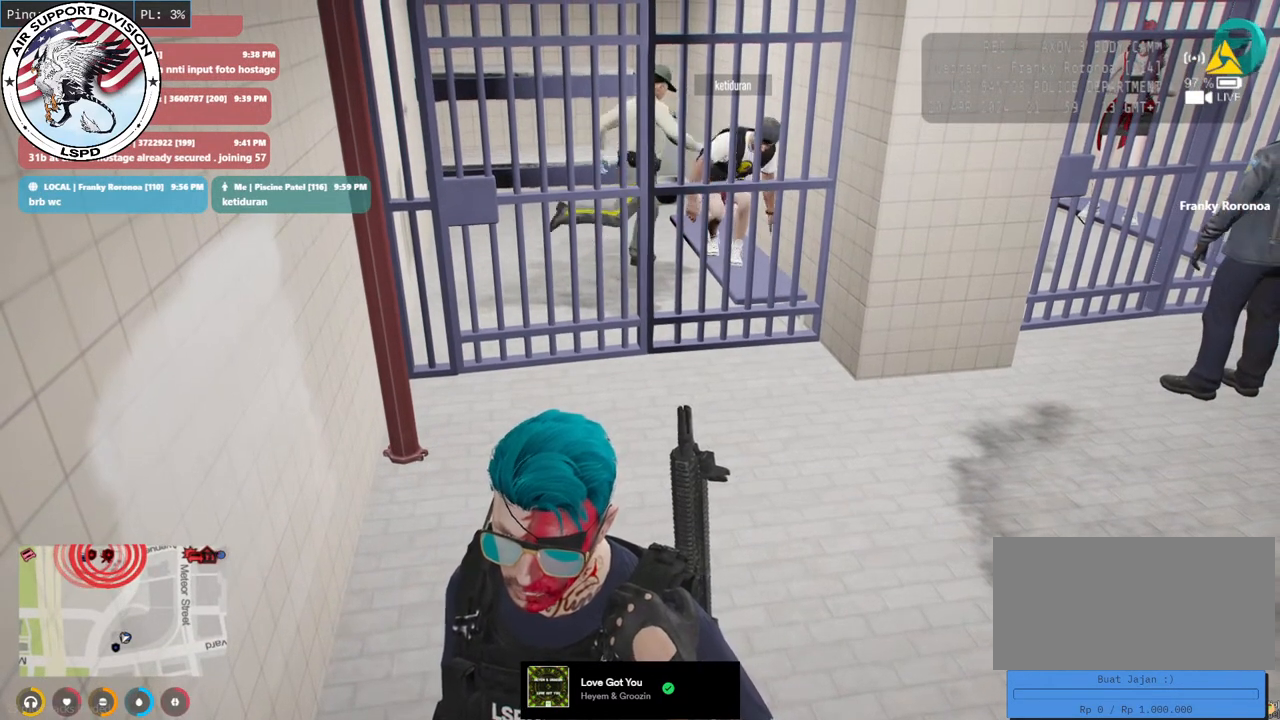
{"keys": [], "mouse": ["mb5"], "events": []}
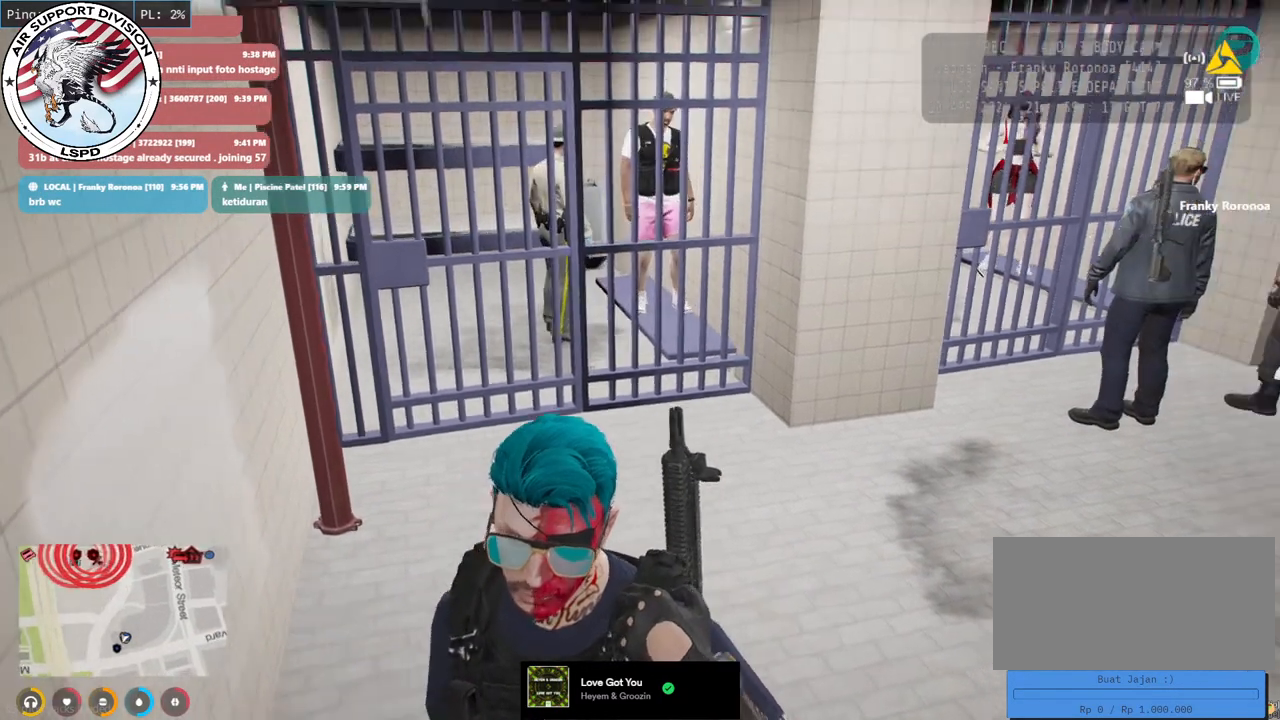
{"keys": [], "mouse": ["mb5"], "events": []}
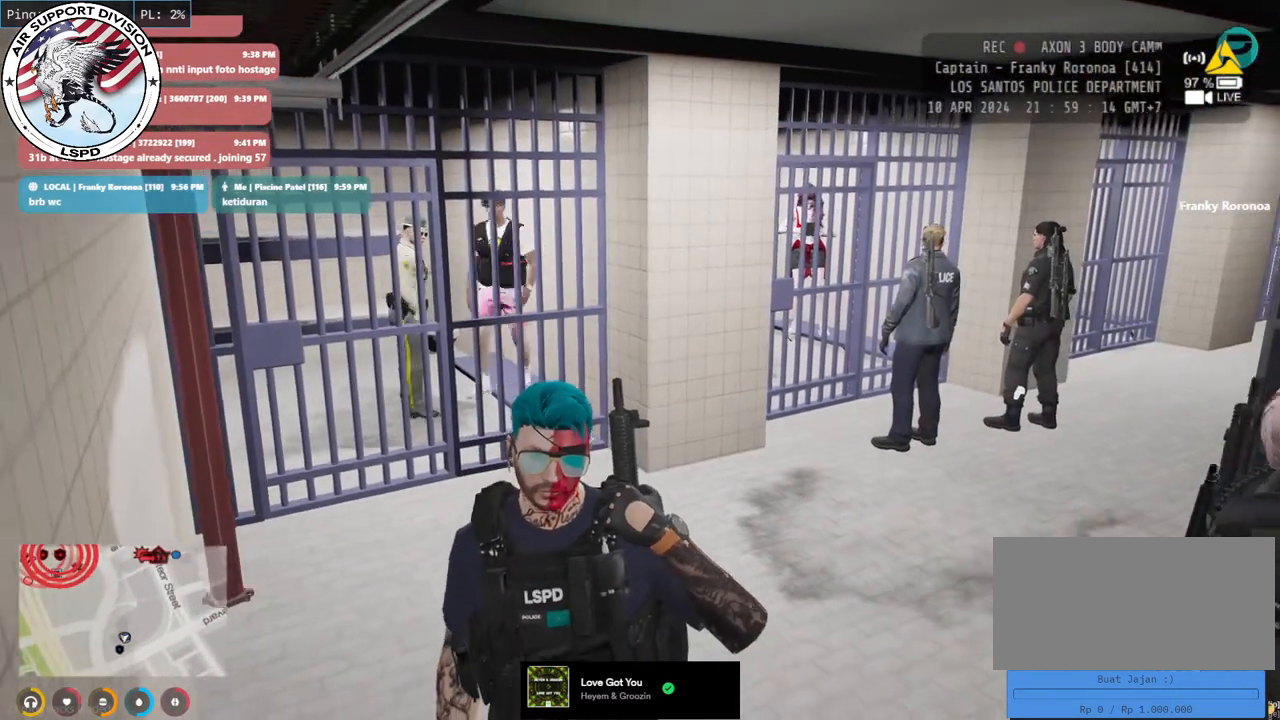
{"keys": [], "mouse": ["mb5"], "events": []}
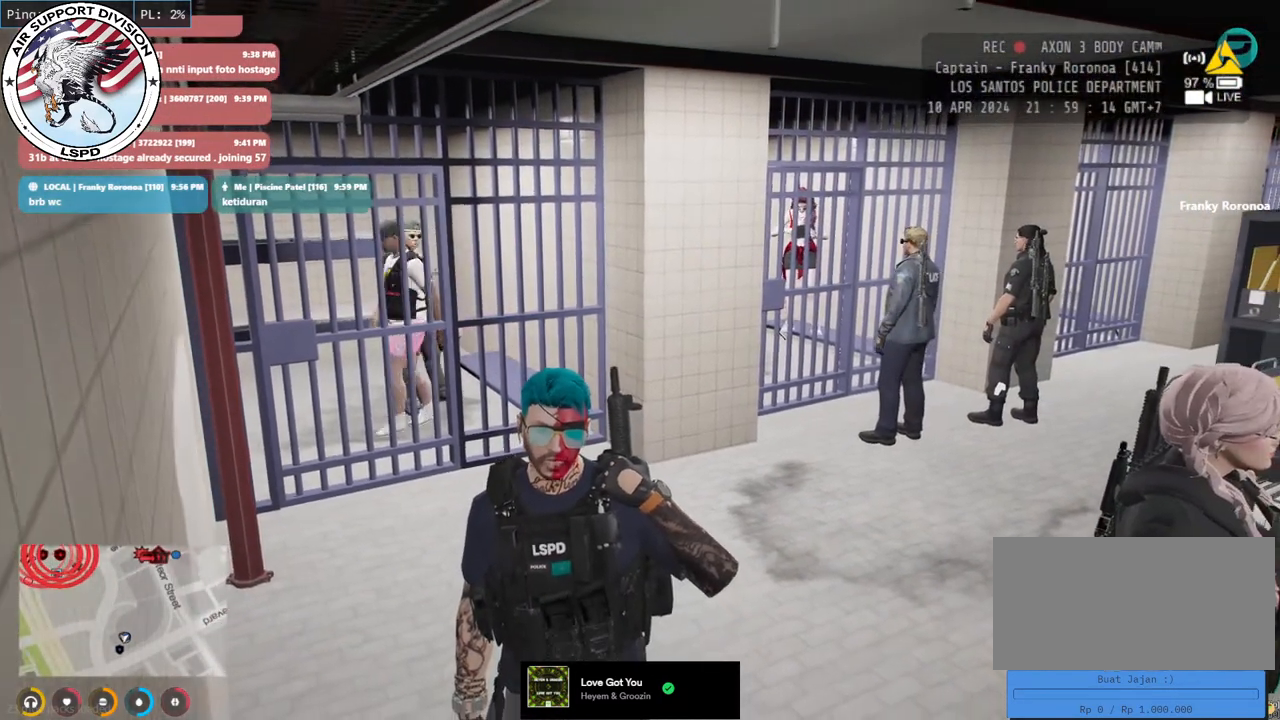
{"keys": [], "mouse": ["mb5"], "events": []}
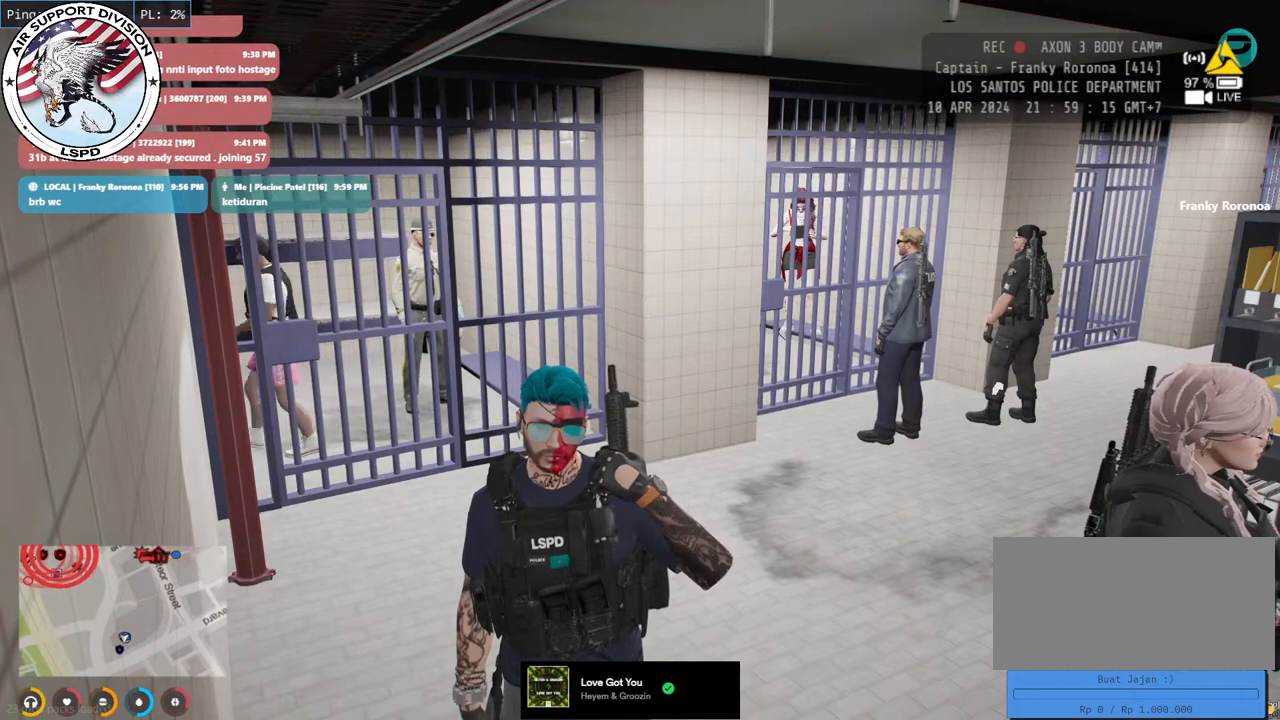
{"keys": [], "mouse": ["mb5"], "events": []}
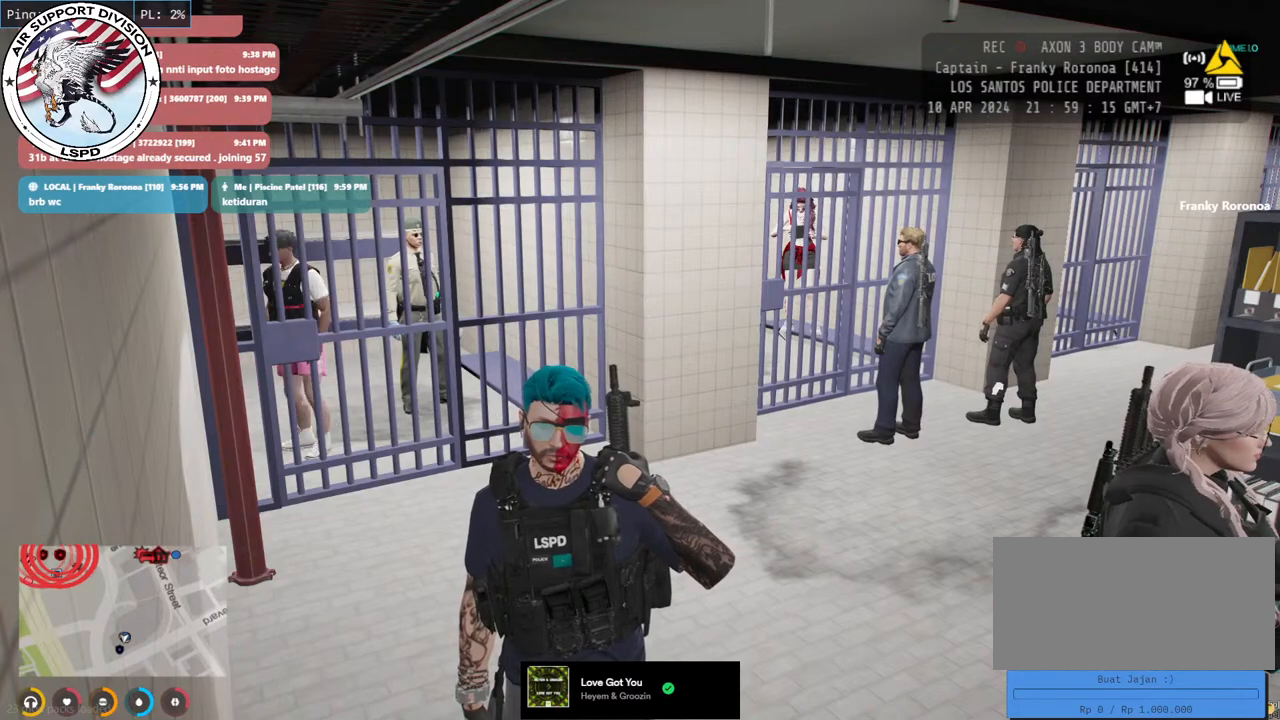
{"keys": [], "mouse": [], "events": [[266, "mouse_mb5", "up"]]}
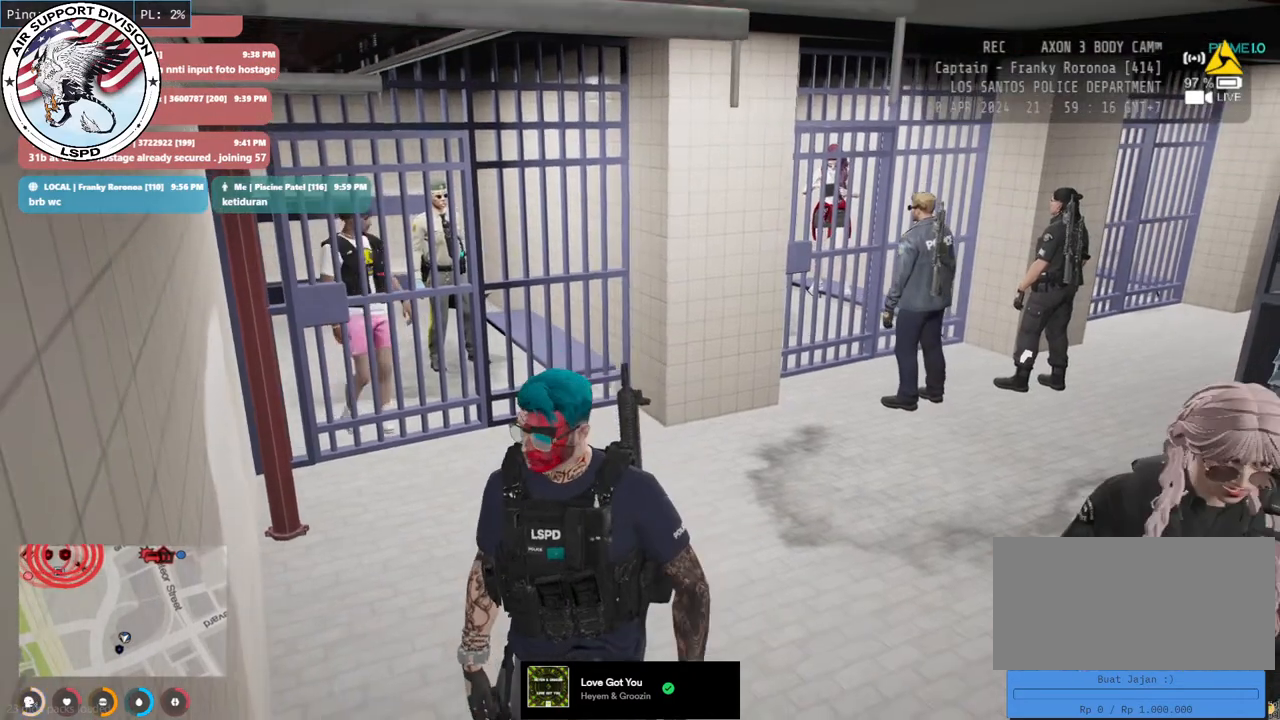
{"keys": [], "mouse": [], "events": []}
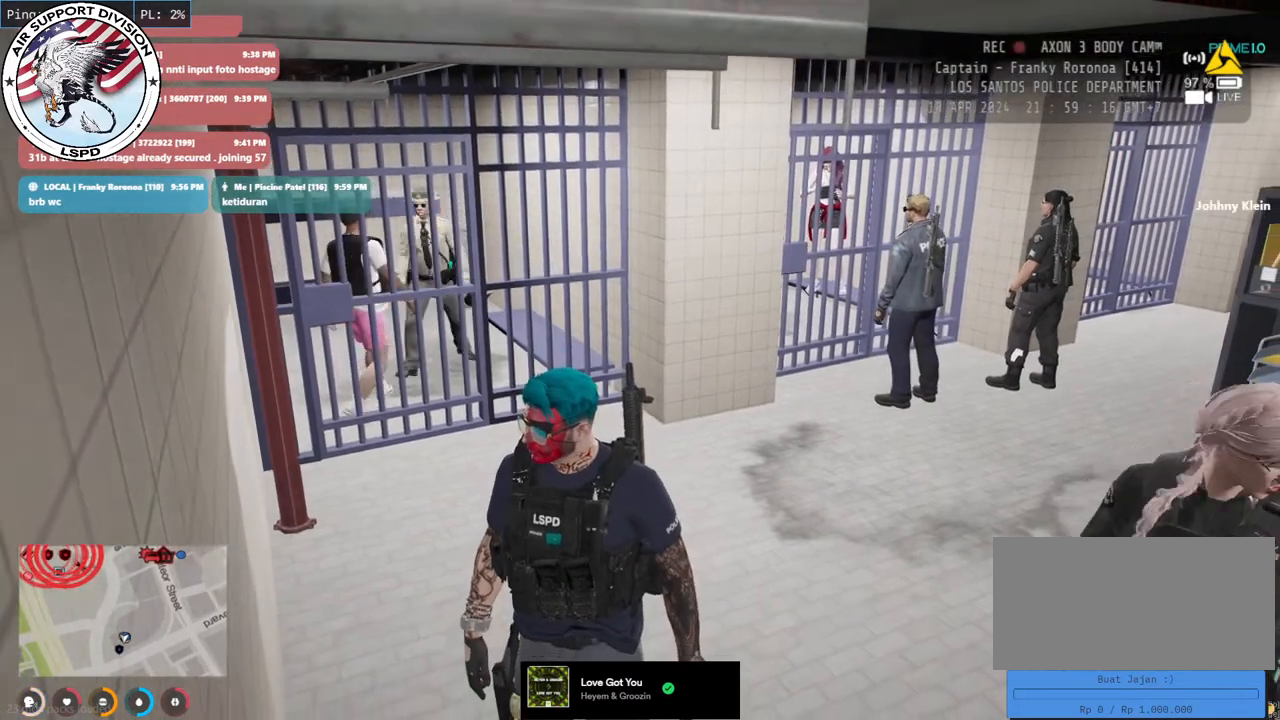
{"keys": [], "mouse": [], "events": []}
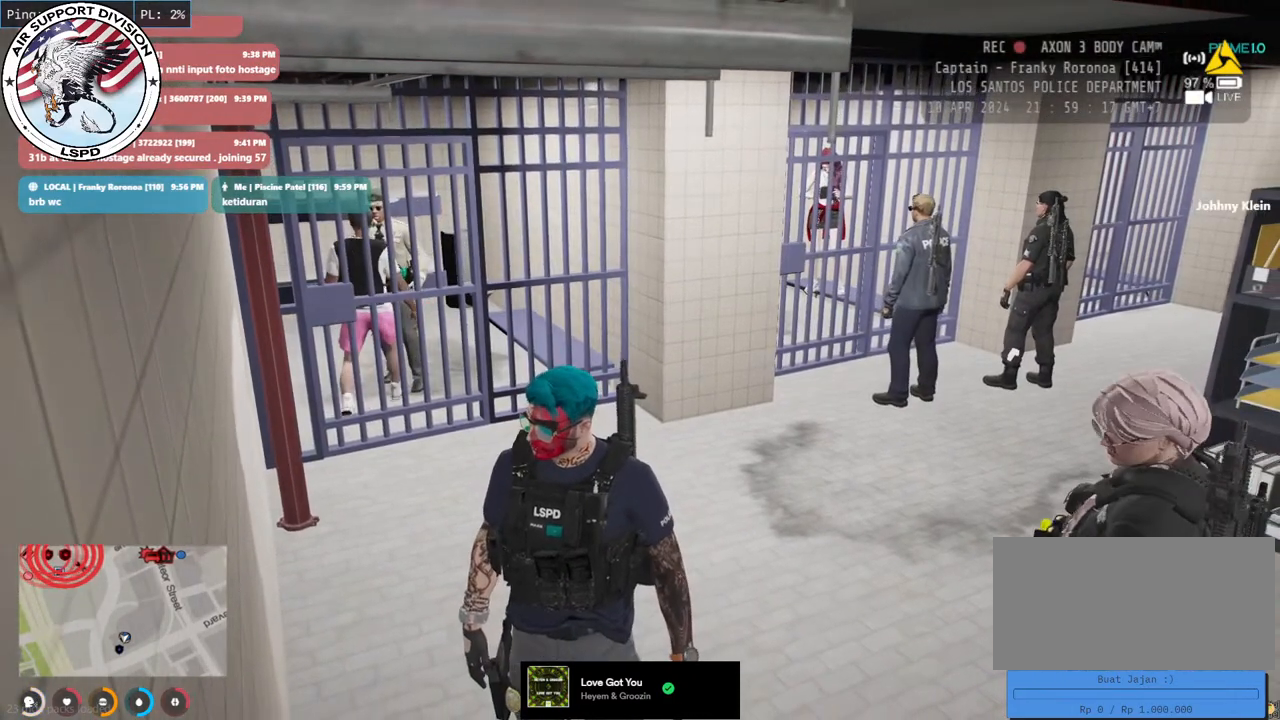
{"keys": [], "mouse": [], "events": []}
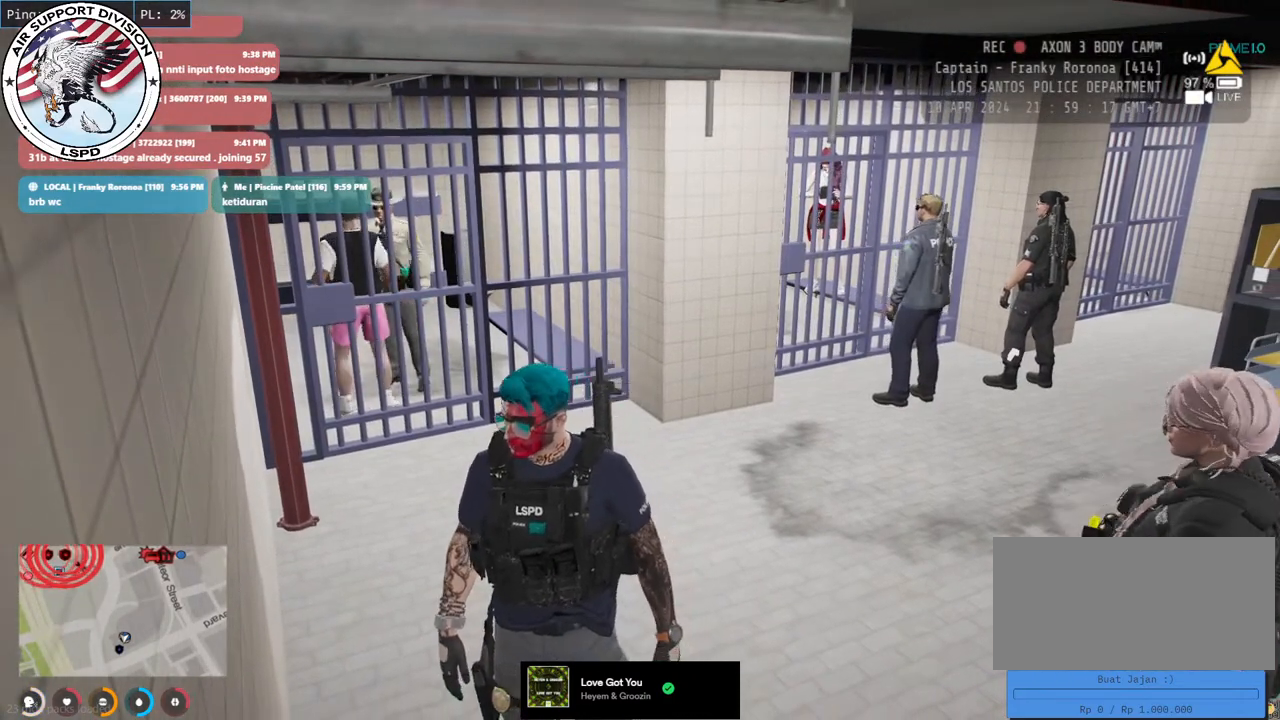
{"keys": [], "mouse": [], "events": []}
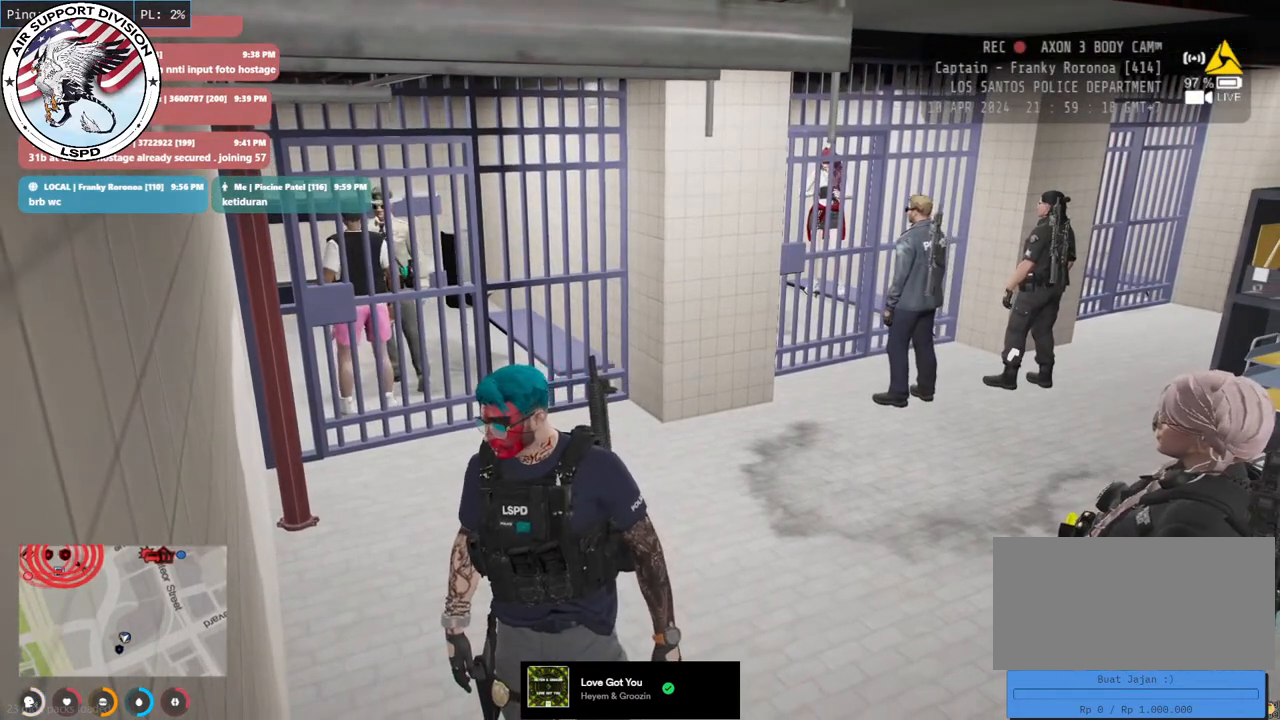
{"keys": [], "mouse": [], "events": []}